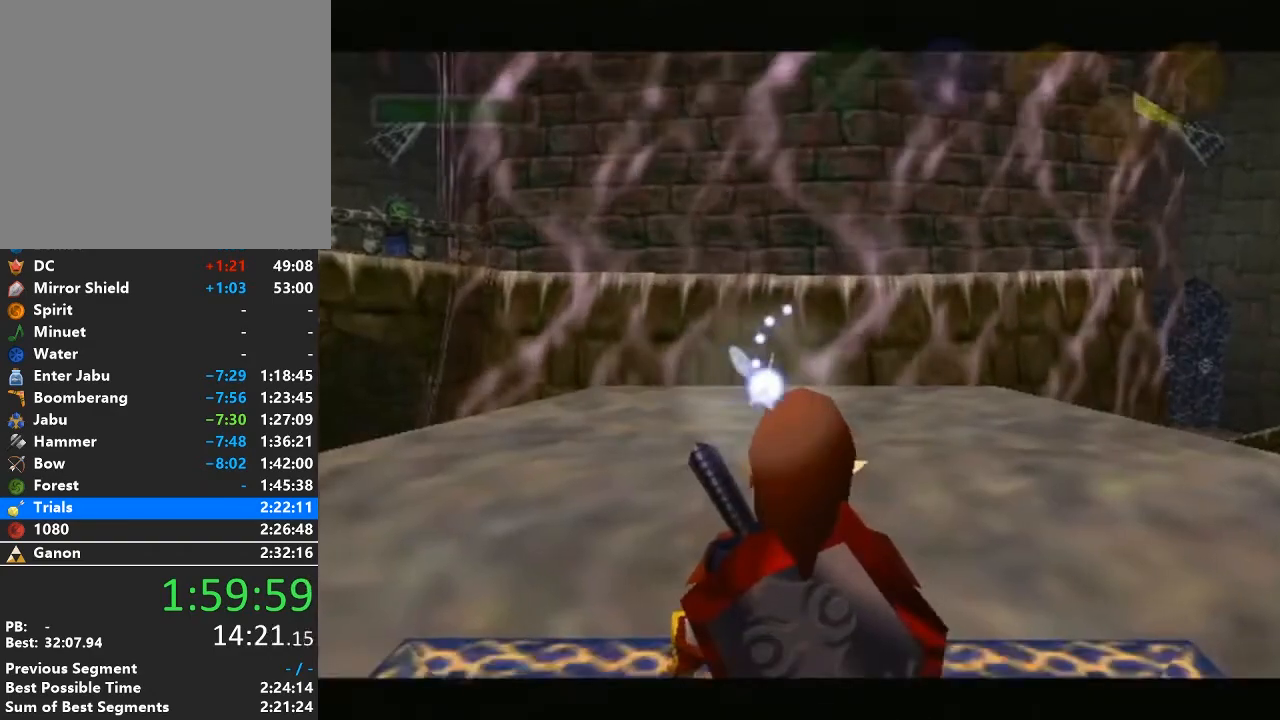
Gameplay with a controller (Nintendo layout); each line is a JSON object with the inputs held at the frame after it. "events" lists button and stick changes between this image and that frame as [ms after this image, input, new state], when the widget could be followed in between. Not read: L3 R3.
{"buttons": ["A"], "left_stick": "up-right", "right_stick": "center", "events": [[250, "left_stick", "up-right"], [467, "A", "down"]]}
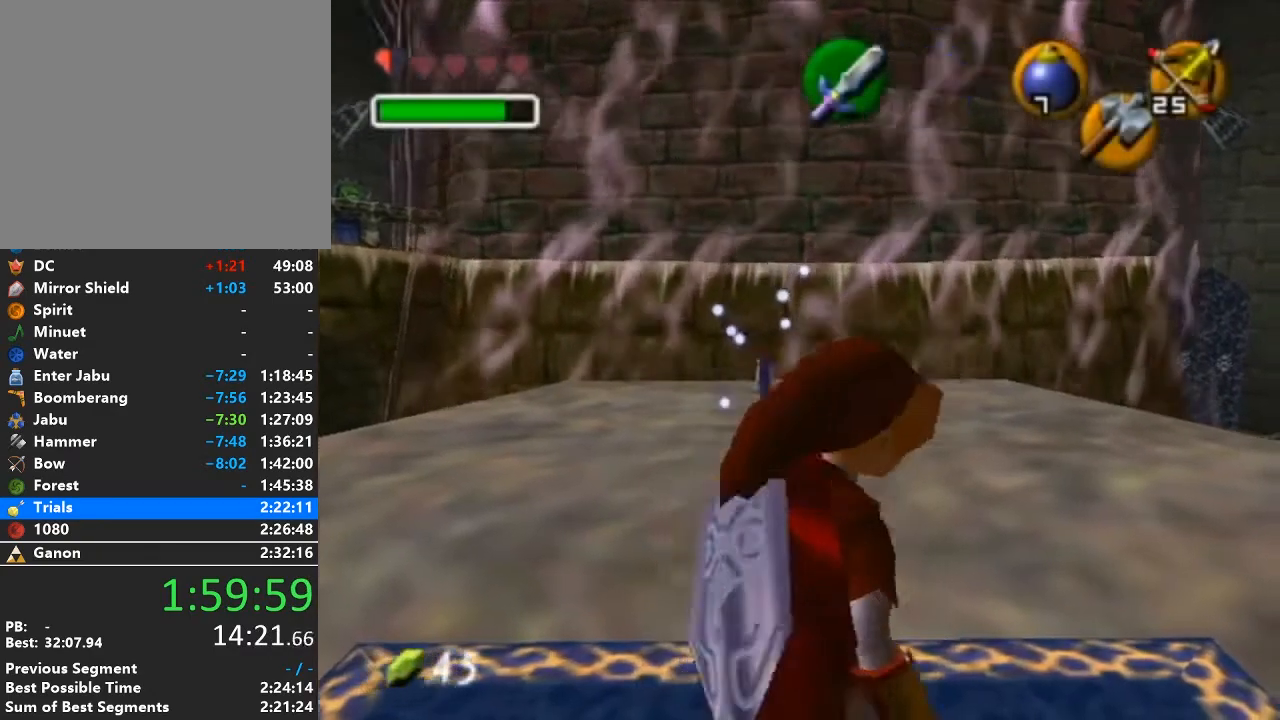
{"buttons": [], "left_stick": "up", "right_stick": "center", "events": [[33, "L1", "down"], [200, "A", "up"], [200, "left_stick", "up"], [233, "L1", "up"]]}
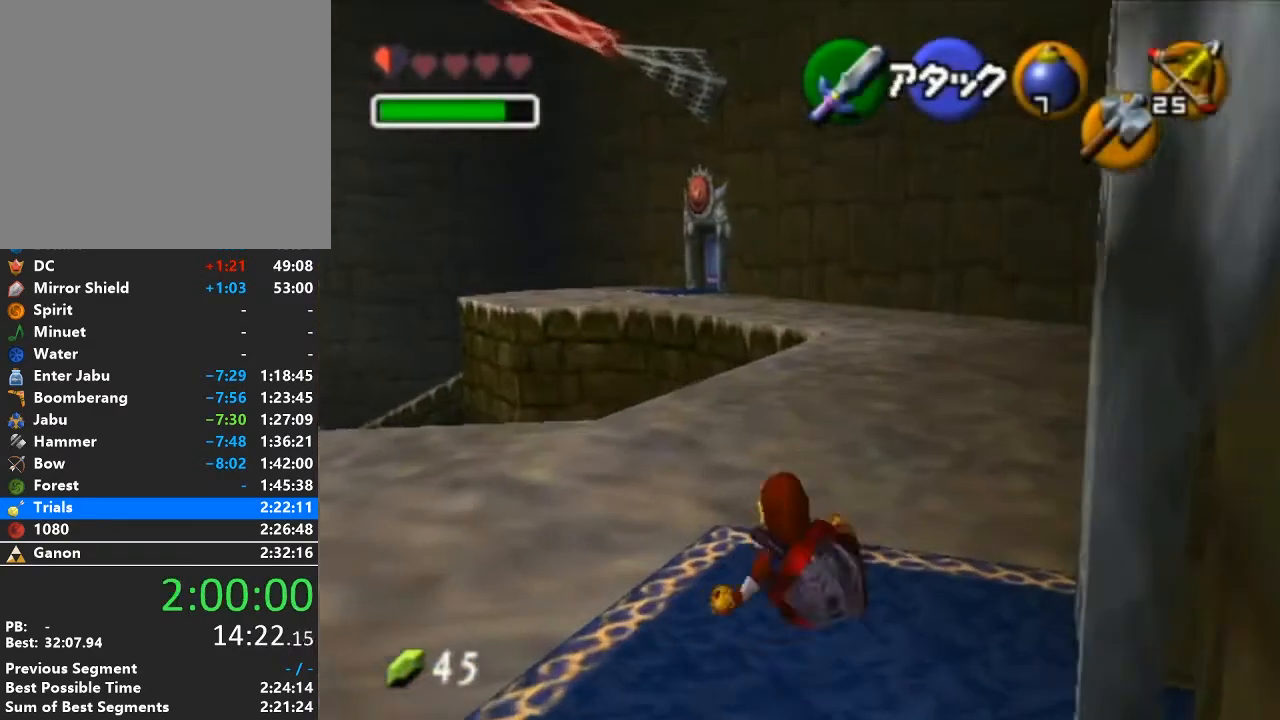
{"buttons": ["A"], "left_stick": "up", "right_stick": "center", "events": [[283, "A", "down"]]}
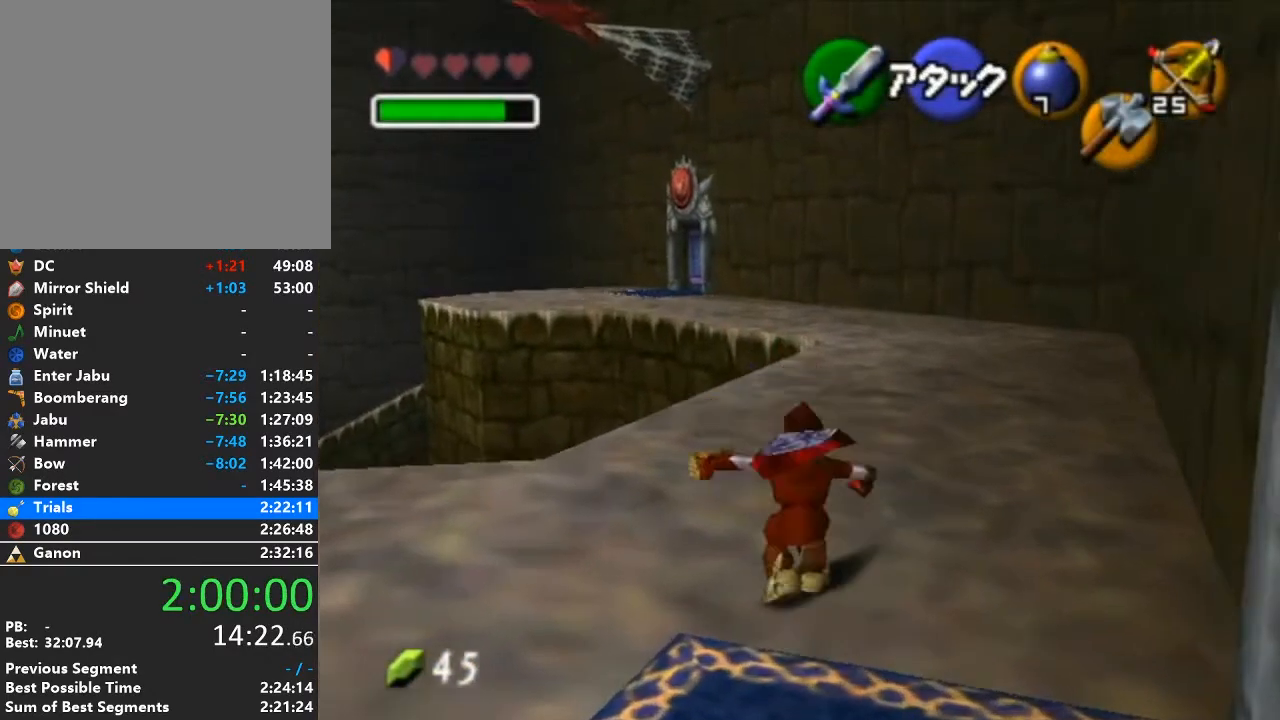
{"buttons": [], "left_stick": "up", "right_stick": "center", "events": [[33, "A", "up"]]}
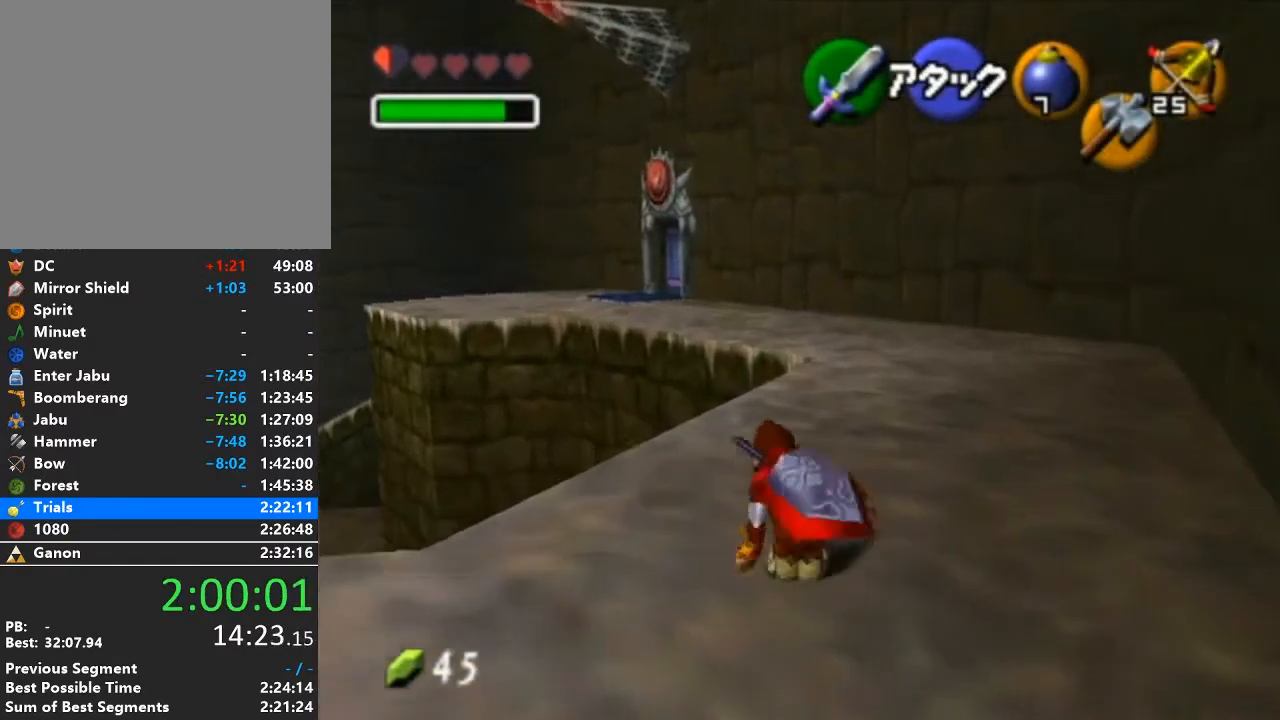
{"buttons": [], "left_stick": "up", "right_stick": "center", "events": [[33, "A", "down"], [250, "A", "up"]]}
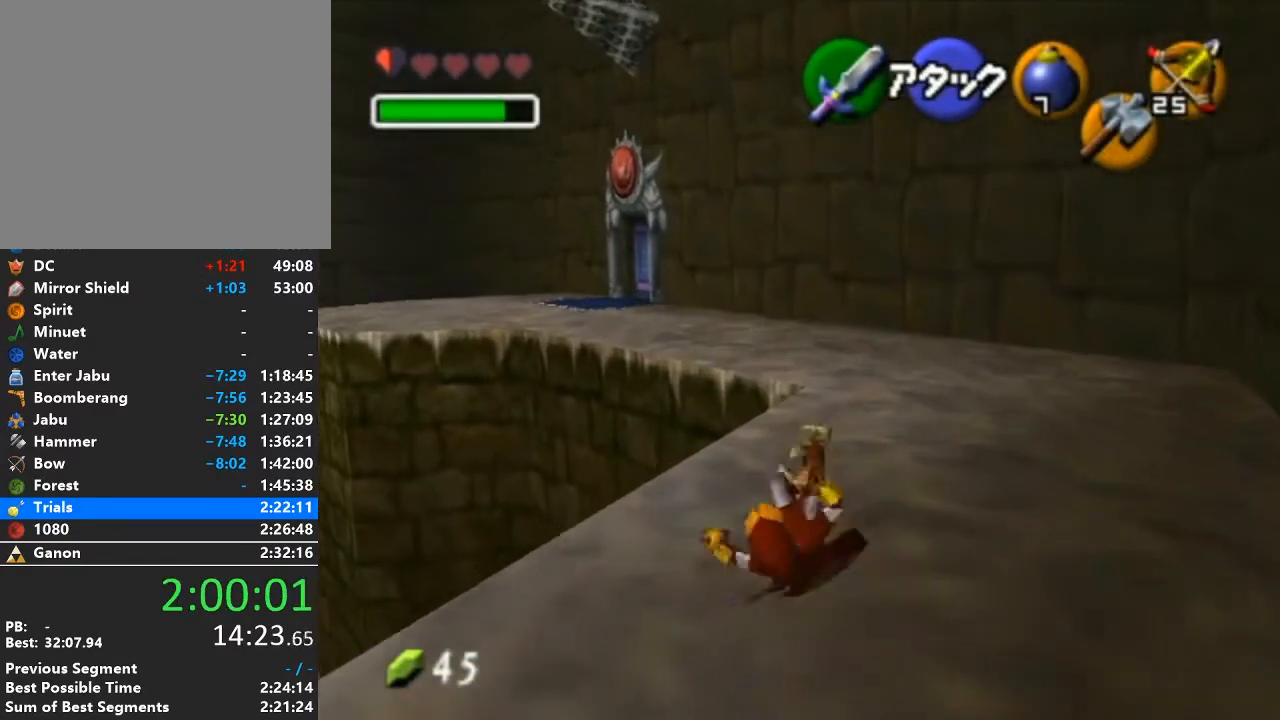
{"buttons": [], "left_stick": "center", "right_stick": "center", "events": [[350, "START", "down"], [500, "START", "up"], [500, "left_stick", "center"]]}
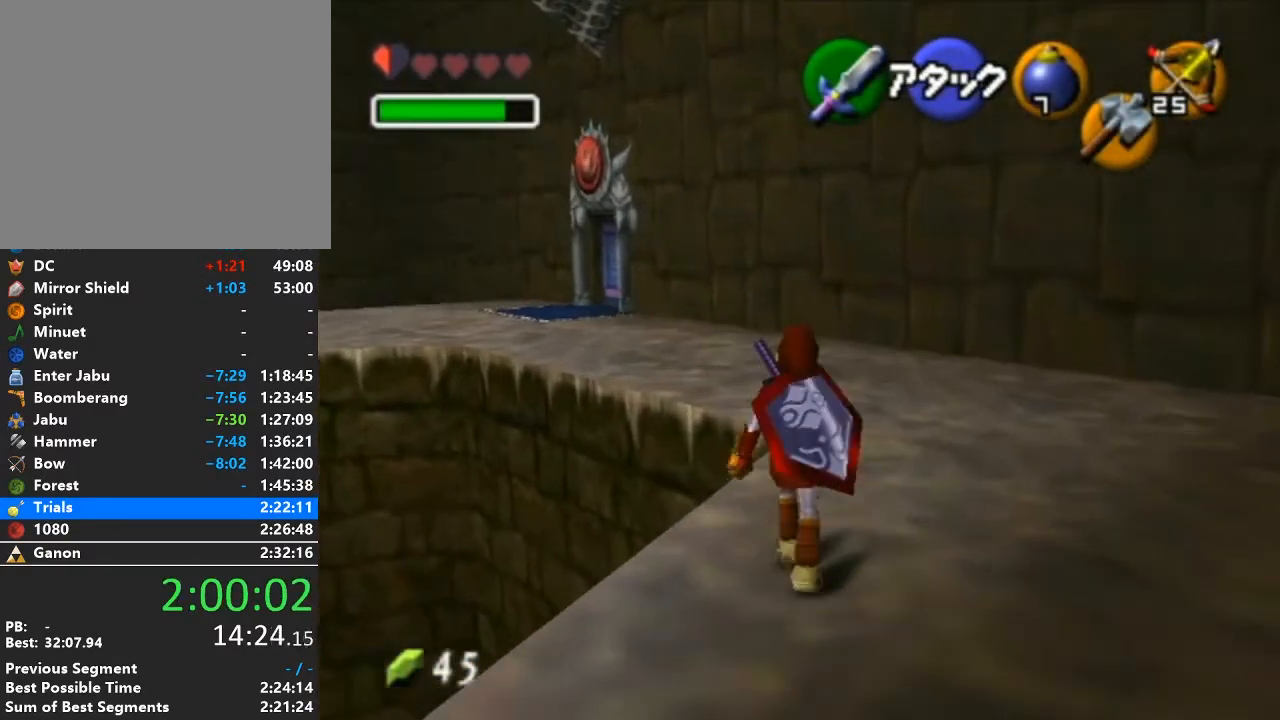
{"buttons": [], "left_stick": "center", "right_stick": "center", "events": []}
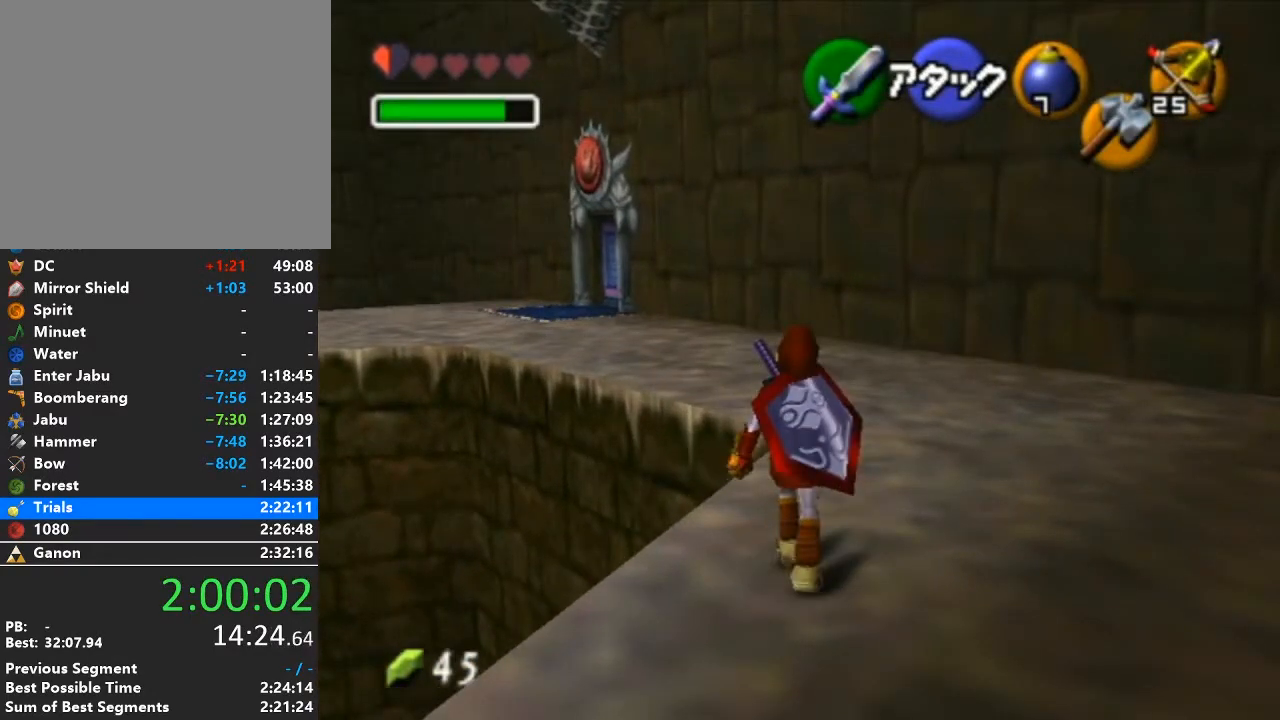
{"buttons": [], "left_stick": "center", "right_stick": "center", "events": []}
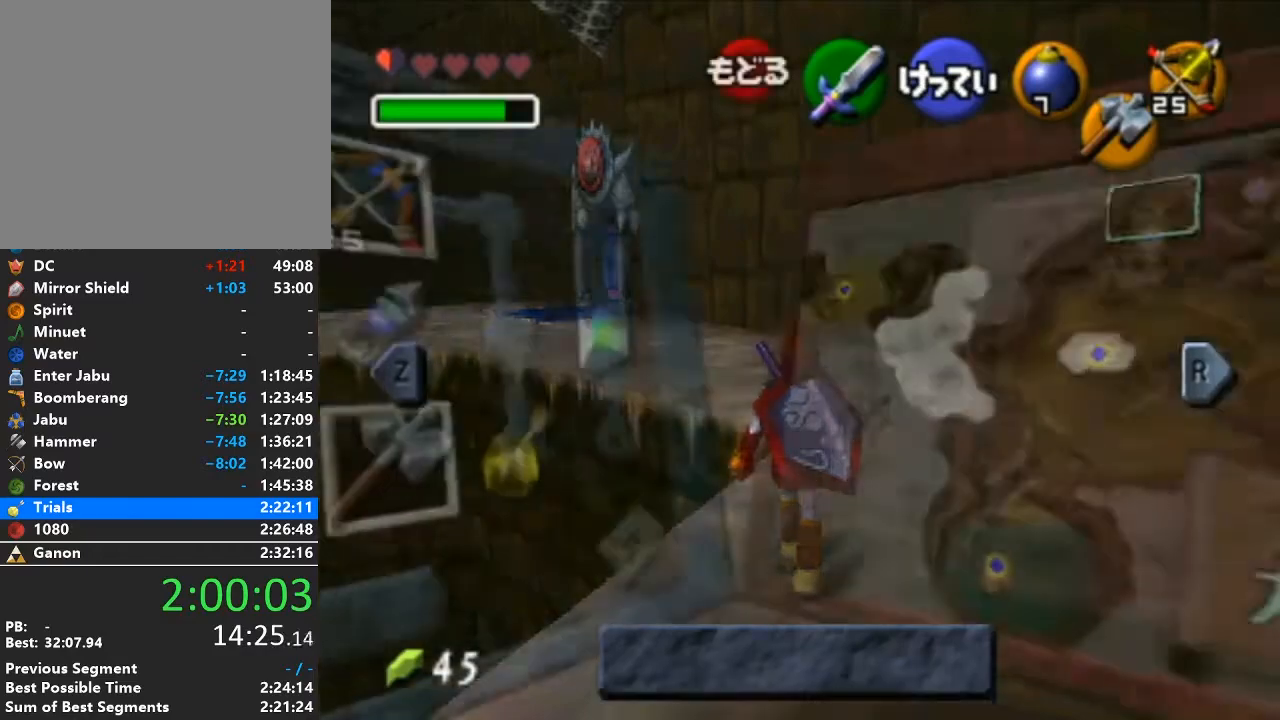
{"buttons": [], "left_stick": "center", "right_stick": "center", "events": []}
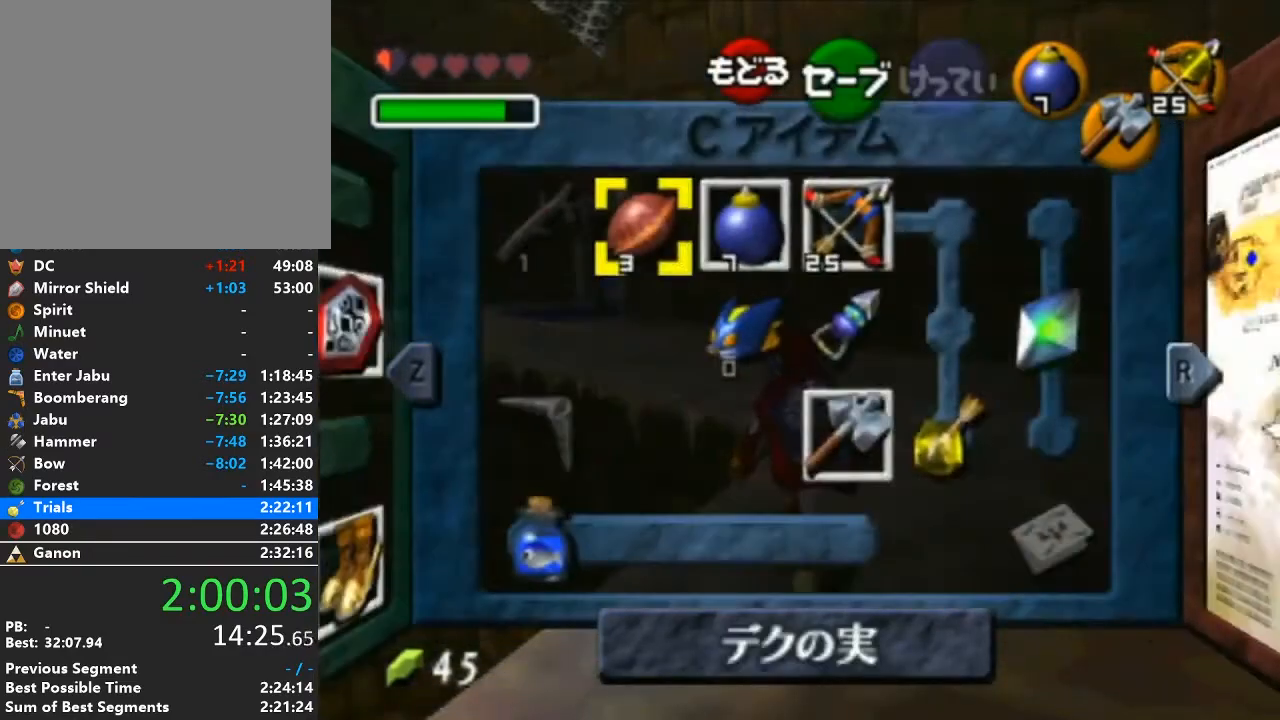
{"buttons": [], "left_stick": "center", "right_stick": "center", "events": []}
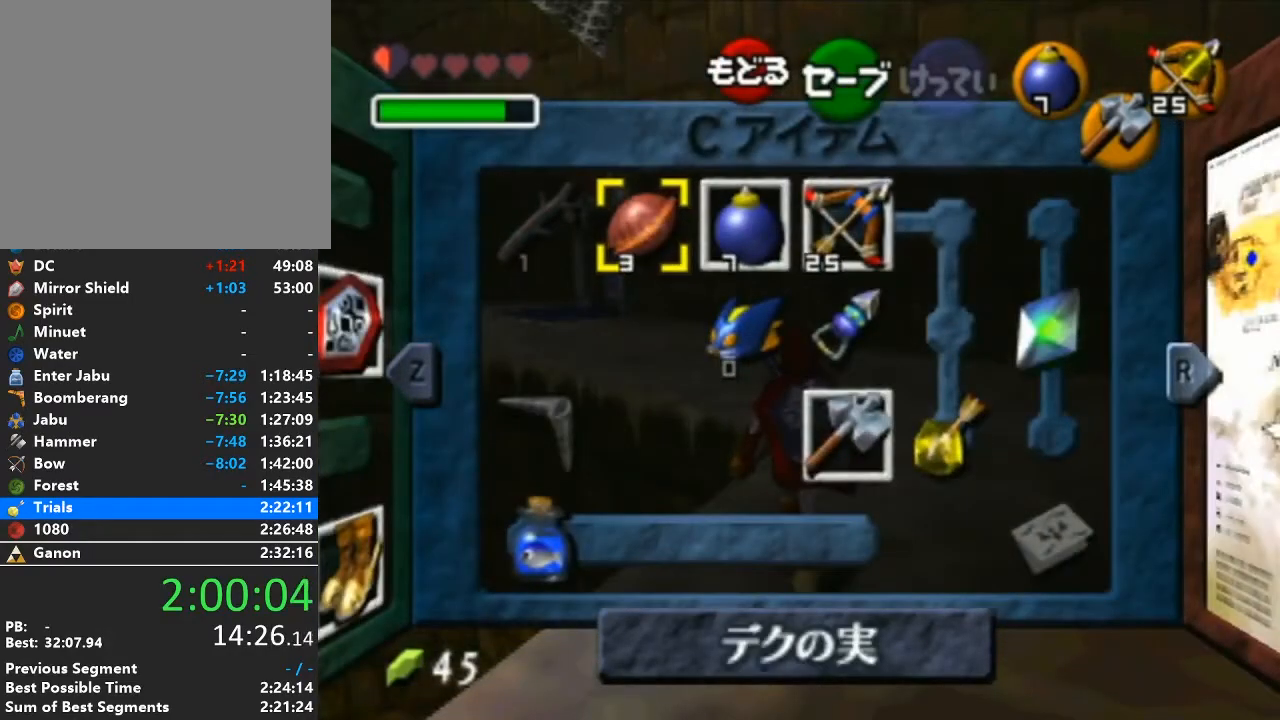
{"buttons": [], "left_stick": "center", "right_stick": "center", "events": []}
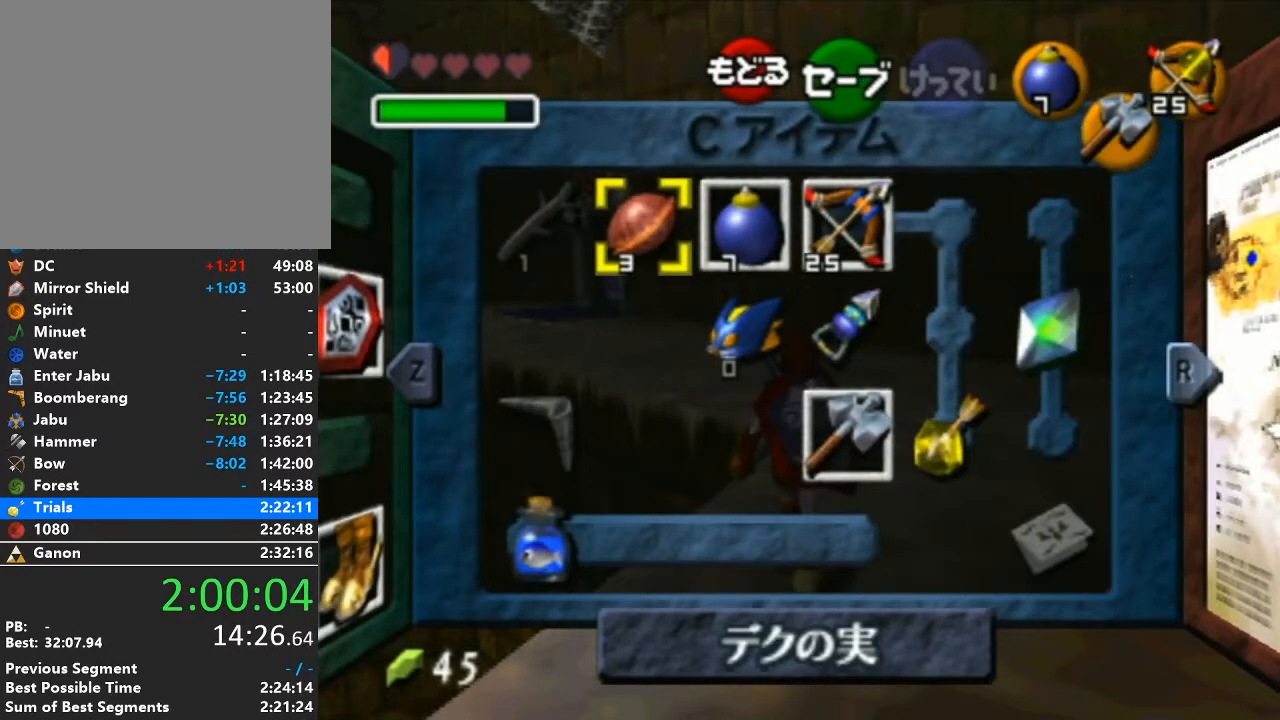
{"buttons": [], "left_stick": "center", "right_stick": "center", "events": [[200, "Y", "down"], [317, "Y", "up"]]}
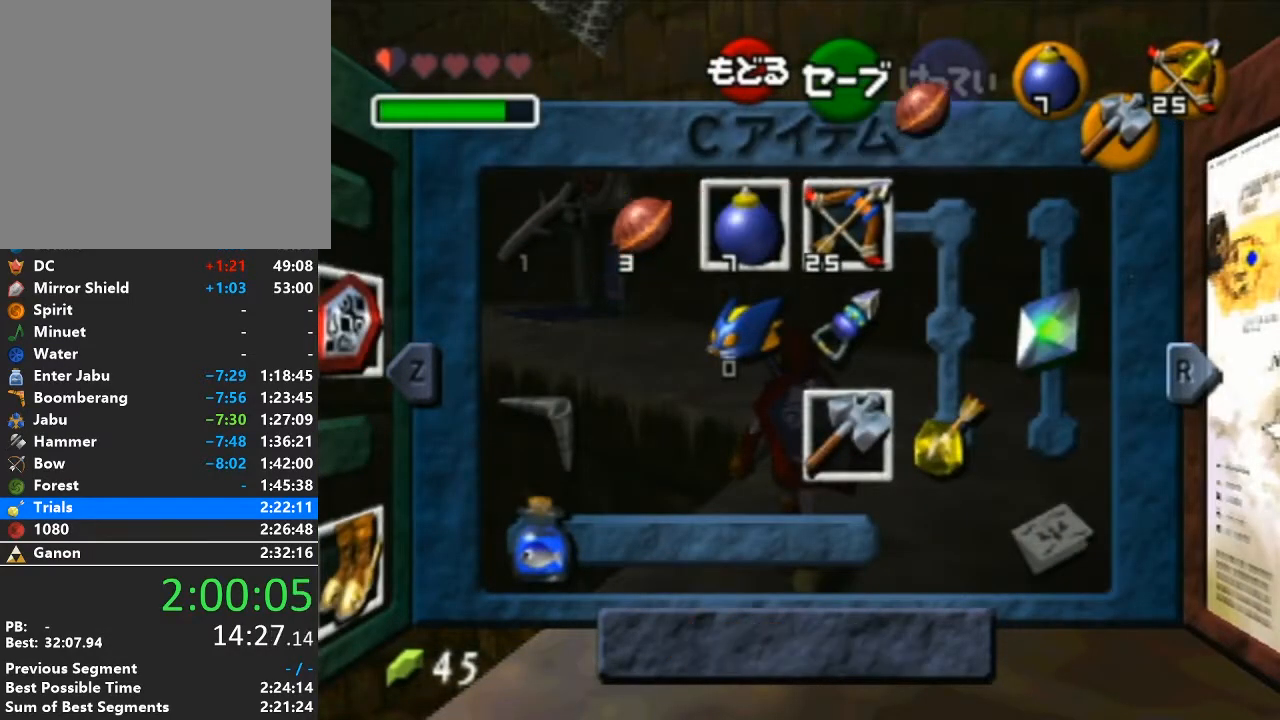
{"buttons": [], "left_stick": "center", "right_stick": "center", "events": [[133, "left_stick", "left"], [317, "left_stick", "down"], [483, "left_stick", "center"]]}
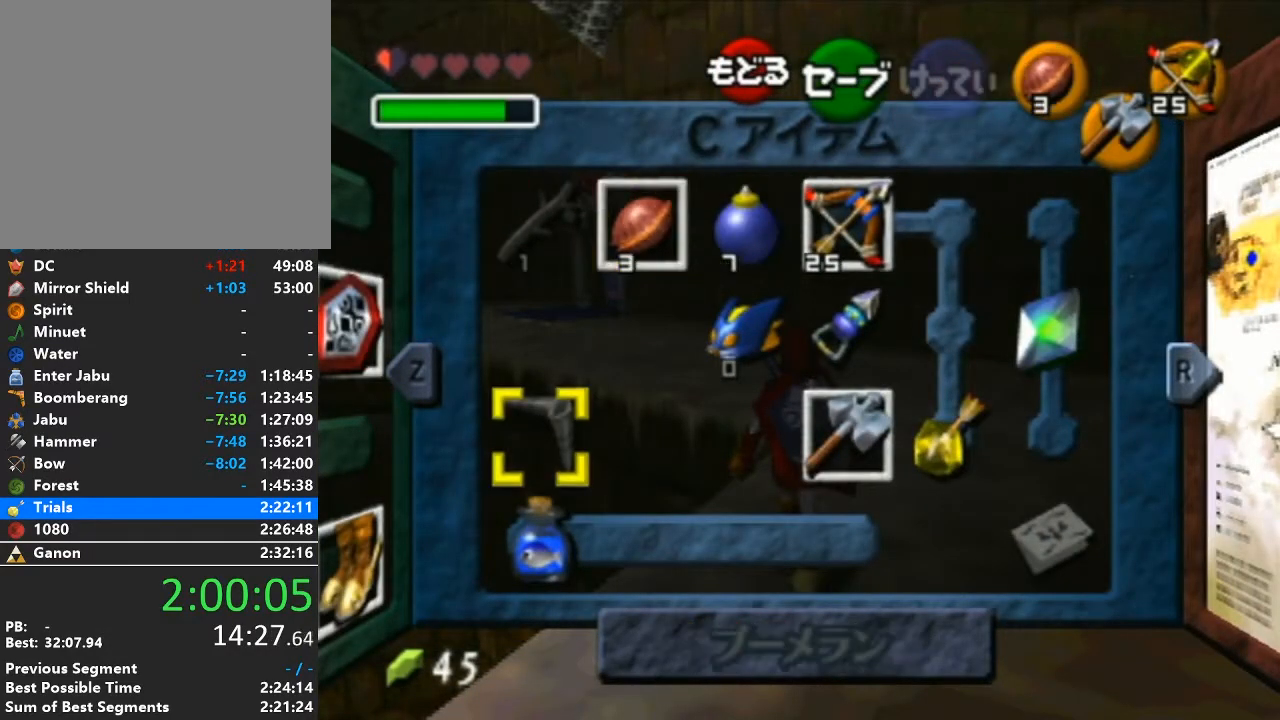
{"buttons": ["Z"], "left_stick": "center", "right_stick": "center", "events": [[33, "left_stick", "down"], [200, "left_stick", "center"], [350, "Z", "down"]]}
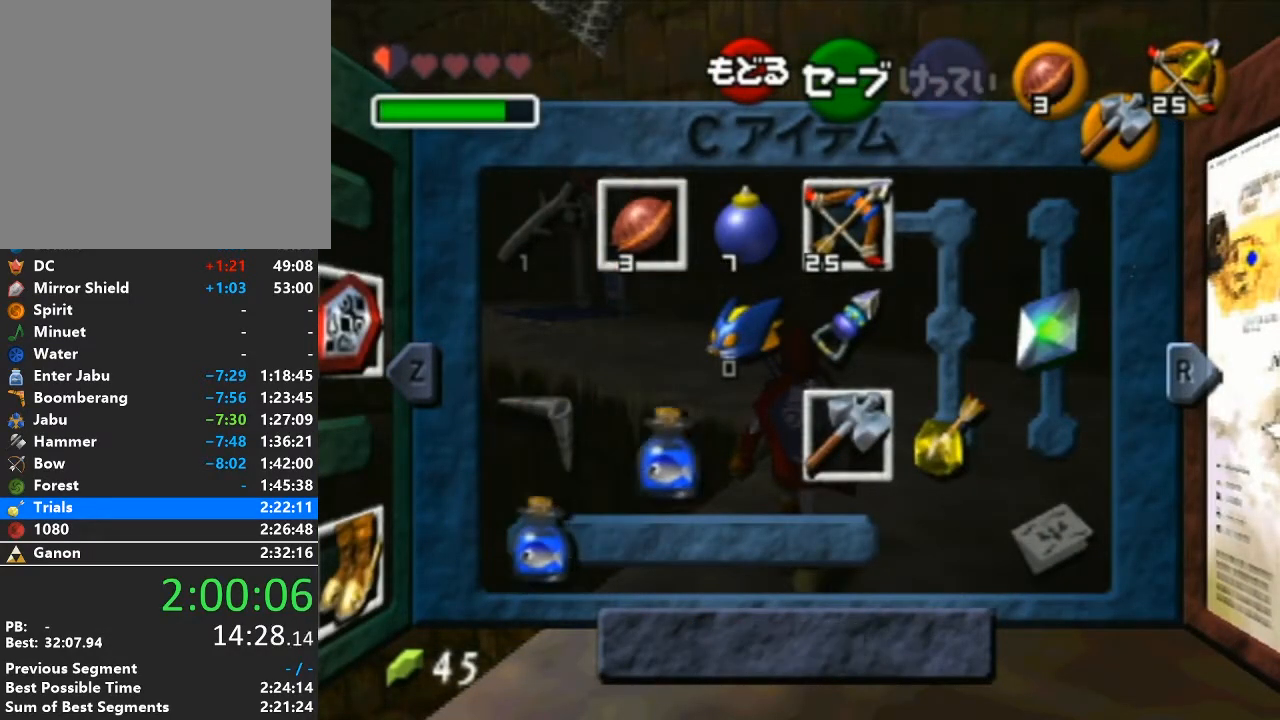
{"buttons": ["START"], "left_stick": "center", "right_stick": "center", "events": [[33, "Z", "up"], [450, "START", "down"]]}
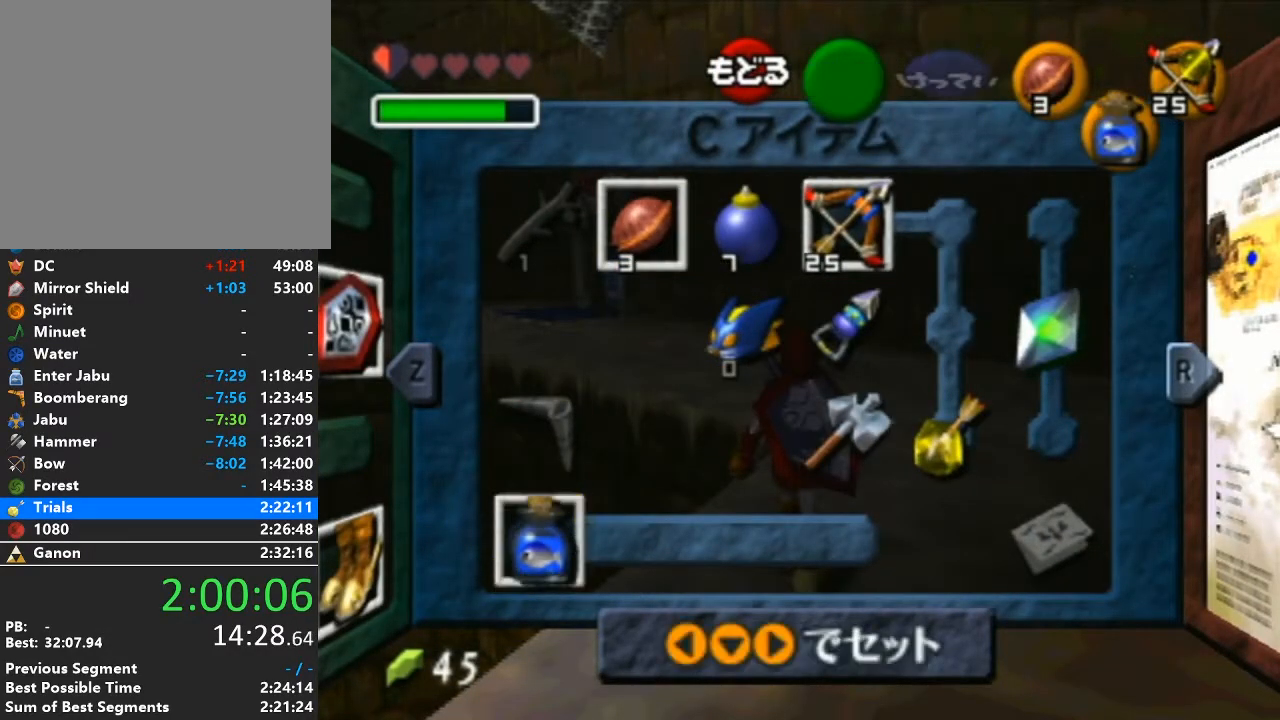
{"buttons": [], "left_stick": "center", "right_stick": "center", "events": [[133, "START", "up"]]}
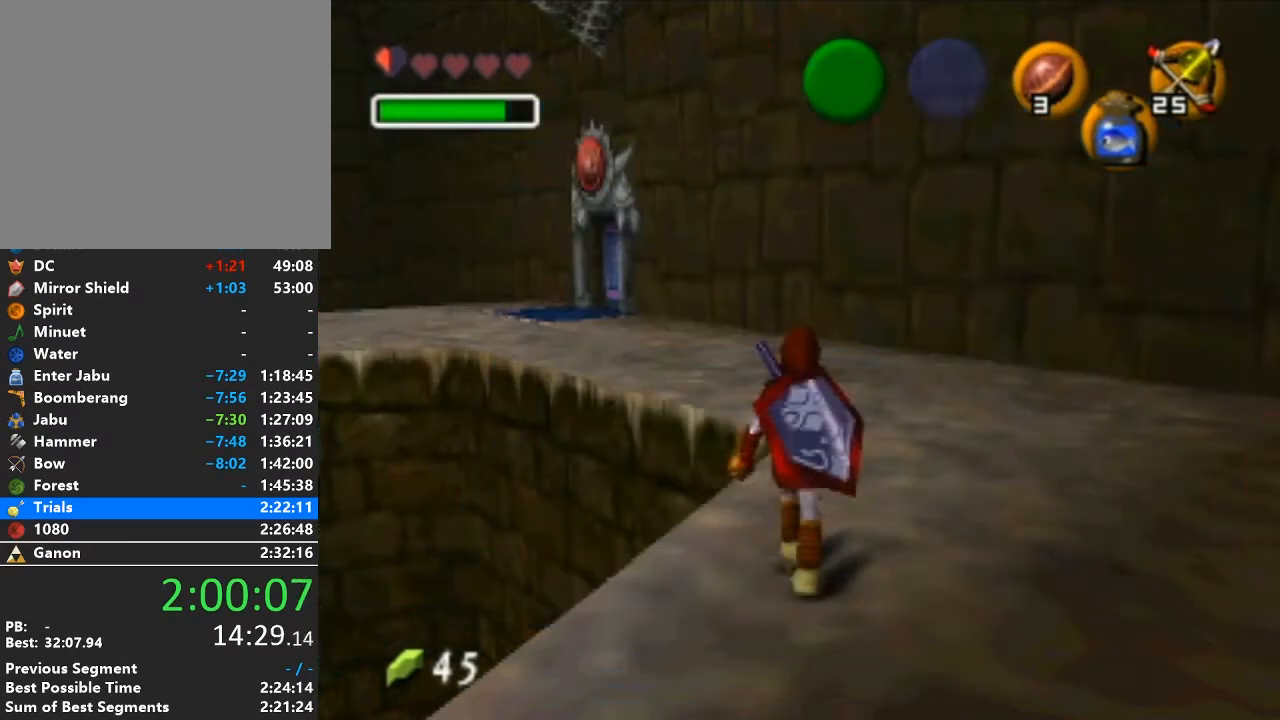
{"buttons": [], "left_stick": "center", "right_stick": "center", "events": [[417, "Z", "down"], [483, "Z", "up"]]}